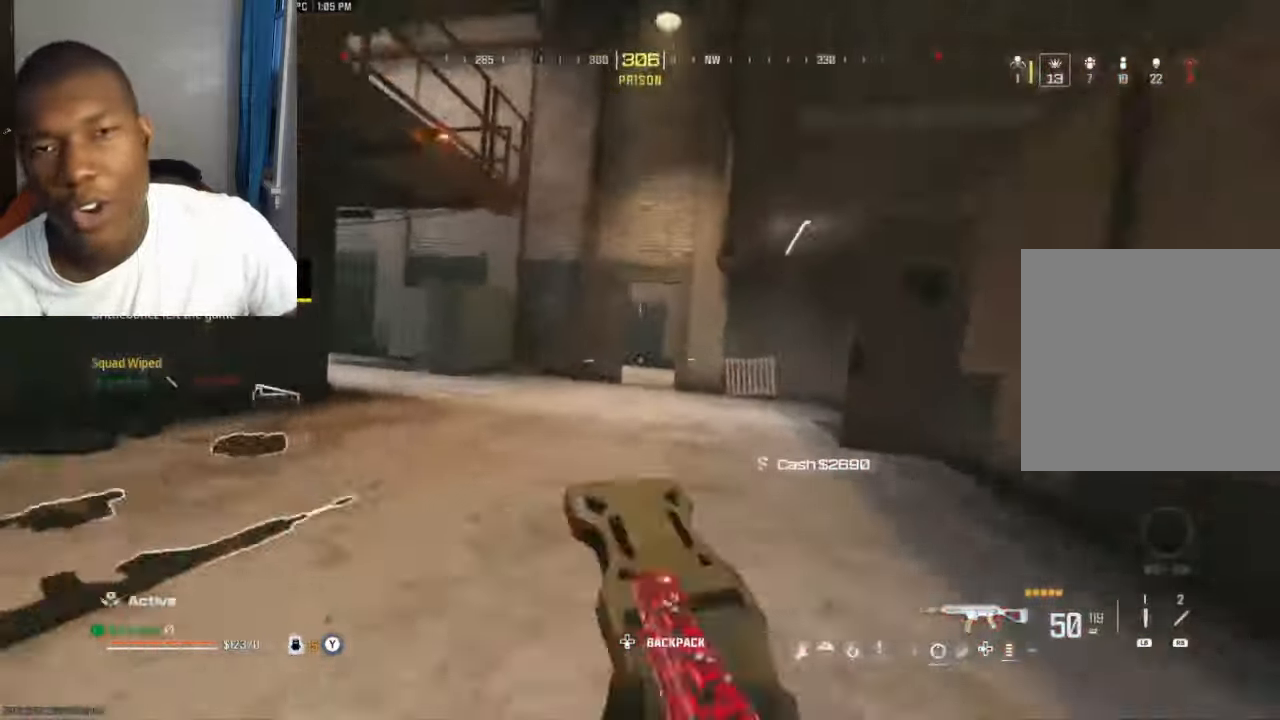
Gameplay with a controller (Xbox layout); each line is a JSON object with the inputs held at the frame after it. "events" lists button and stick changes between this image and that frame as [ms after this image, input, new state], when the widget could be followed in between.
{"buttons": ["X"], "left_stick": "up", "right_stick": "center", "events": [[100, "Y", "down"], [133, "Y", "up"], [166, "left_stick", "up-right"], [300, "L3", "down"], [300, "left_stick", "up"], [400, "L3", "up"], [500, "X", "down"]]}
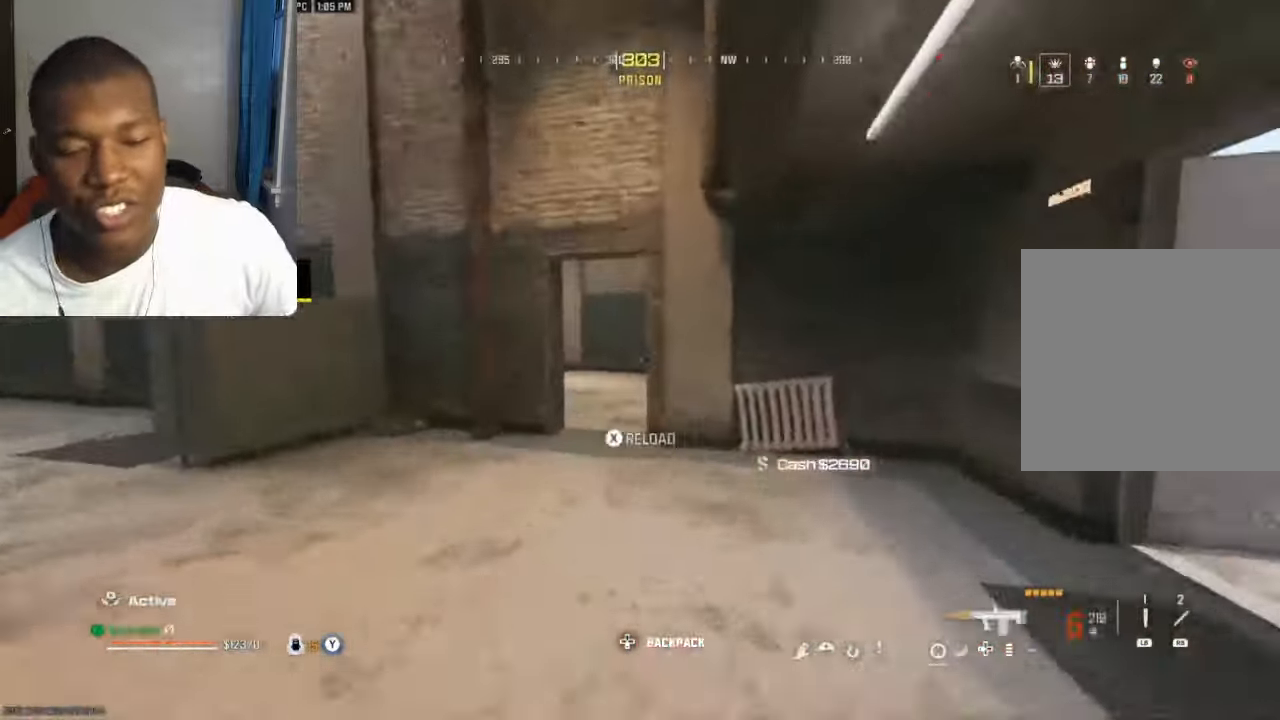
{"buttons": ["B"], "left_stick": "up-right", "right_stick": "center", "events": [[66, "X", "up"], [66, "right_stick", "right"], [100, "left_stick", "right"], [266, "left_stick", "up-right"], [366, "right_stick", "center"], [466, "B", "down"]]}
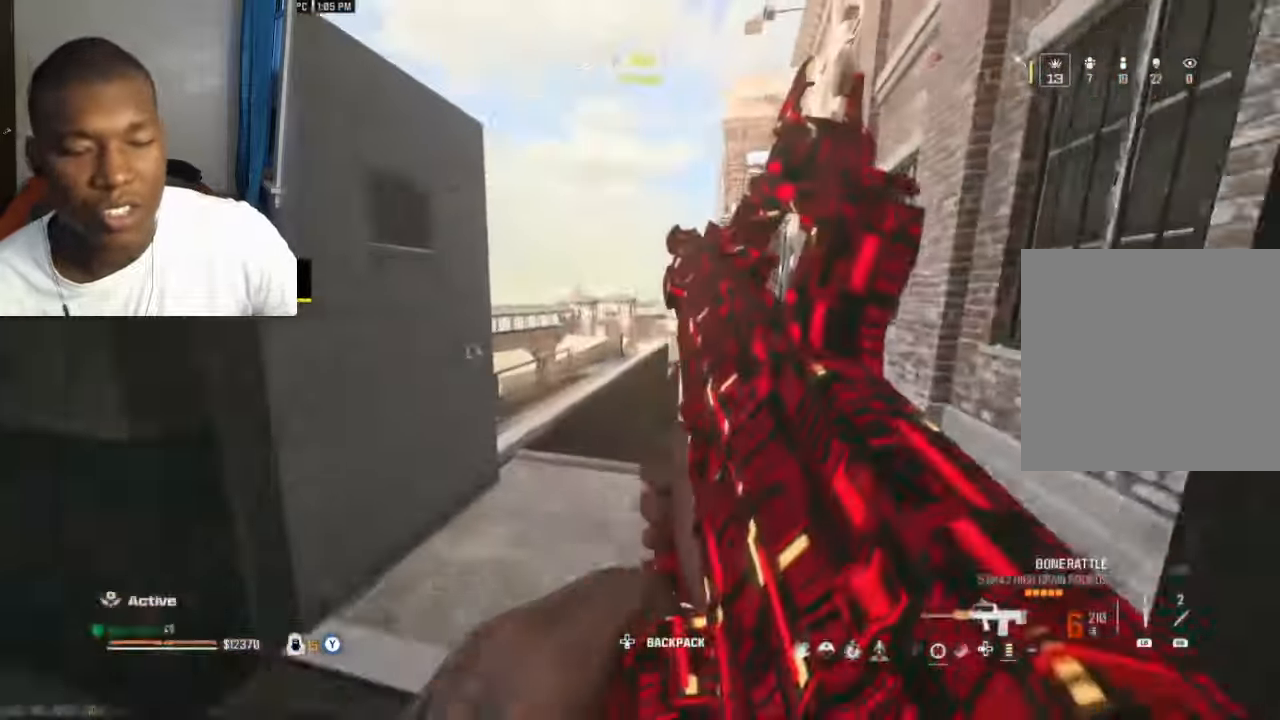
{"buttons": [], "left_stick": "up-left", "right_stick": "center", "events": [[66, "B", "up"], [133, "right_stick", "left"], [166, "A", "down"], [200, "A", "up"], [366, "right_stick", "center"], [400, "left_stick", "up-left"]]}
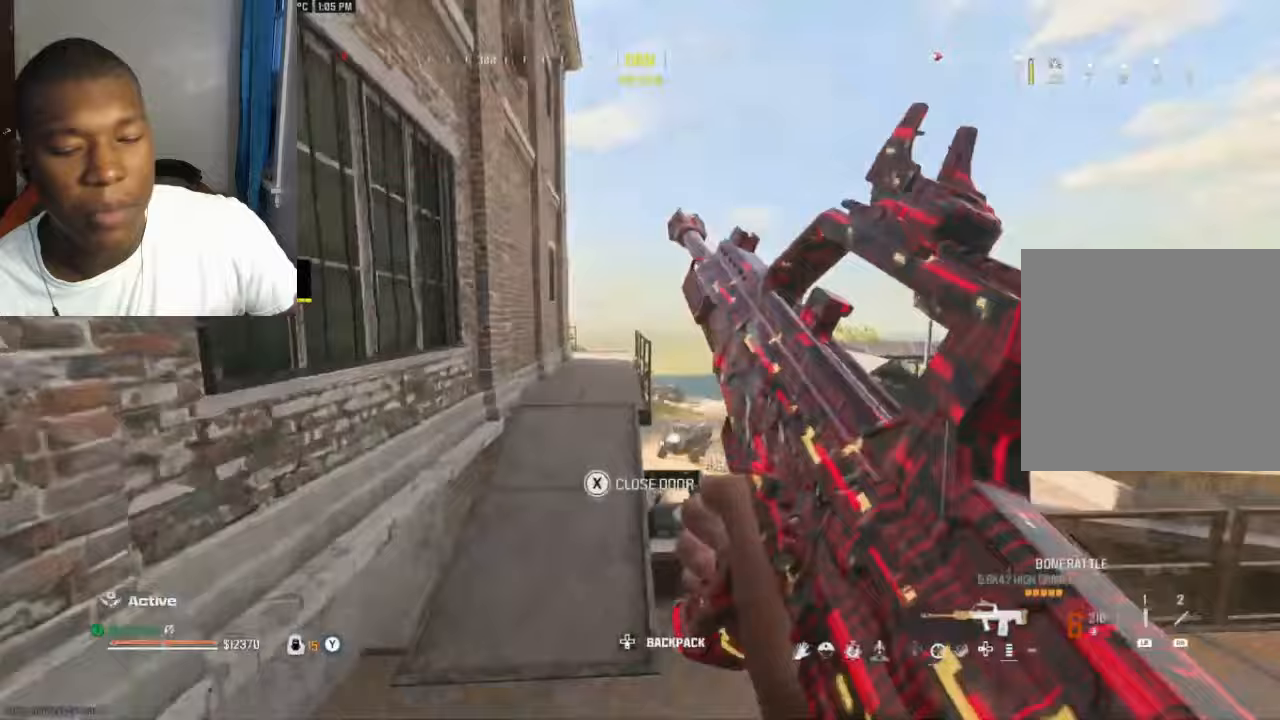
{"buttons": [], "left_stick": "up-left", "right_stick": "center"}
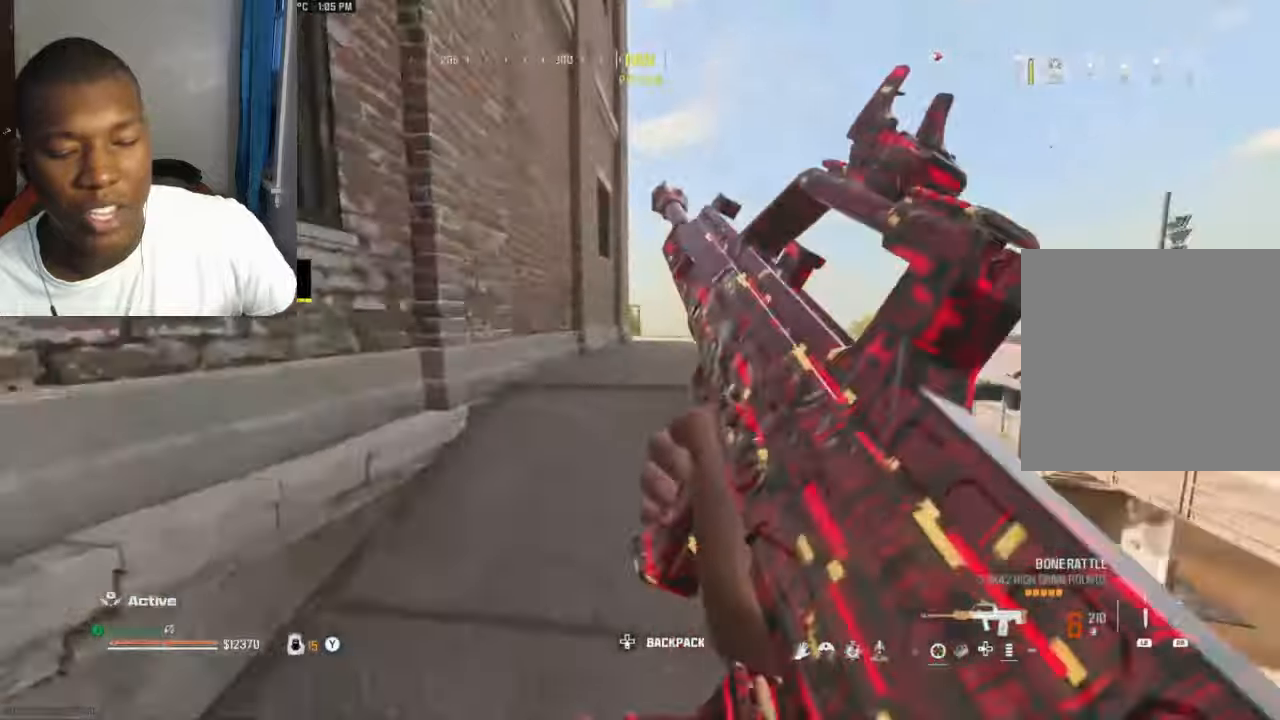
{"buttons": ["Y", "L3"], "left_stick": "up", "right_stick": "center", "events": [[100, "A", "down"], [133, "left_stick", "up"], [167, "A", "up"], [433, "Y", "down"], [500, "L3", "down"]]}
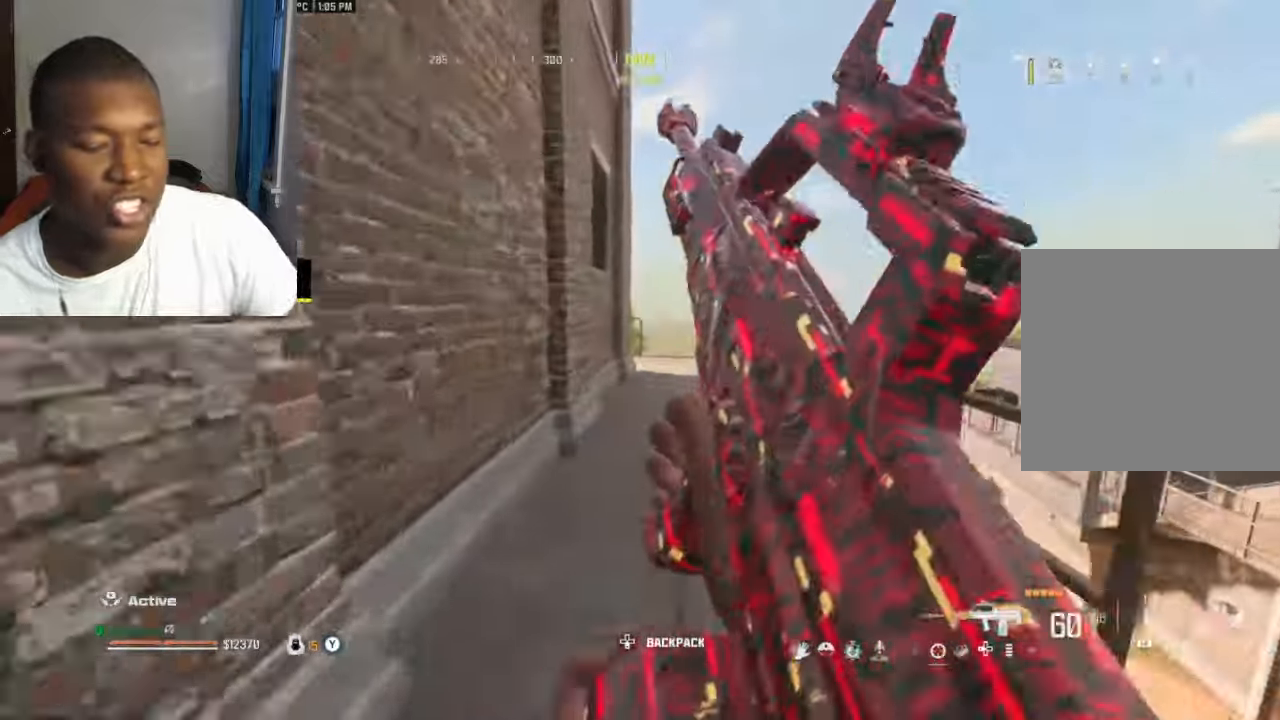
{"buttons": ["Y"], "left_stick": "up", "right_stick": "right", "events": [[33, "Y", "up"], [100, "L3", "up"], [200, "B", "down"], [267, "B", "up"], [367, "L3", "down"], [467, "L3", "up"], [500, "Y", "down"], [500, "right_stick", "right"]]}
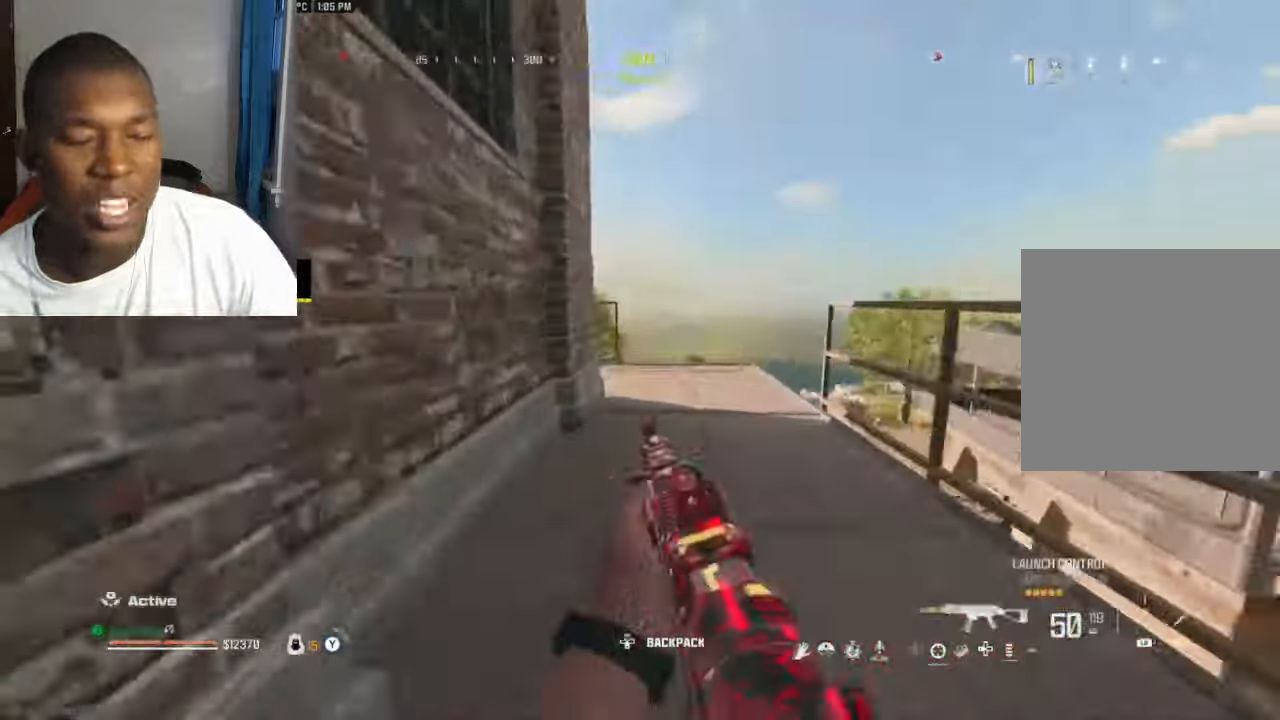
{"buttons": [], "left_stick": "up-right", "right_stick": "left", "events": [[67, "Y", "up"], [100, "L3", "down"], [133, "Y", "down"], [167, "L3", "up"], [167, "Y", "up"], [200, "right_stick", "left"], [367, "B", "down"], [400, "left_stick", "up-right"], [467, "B", "up"]]}
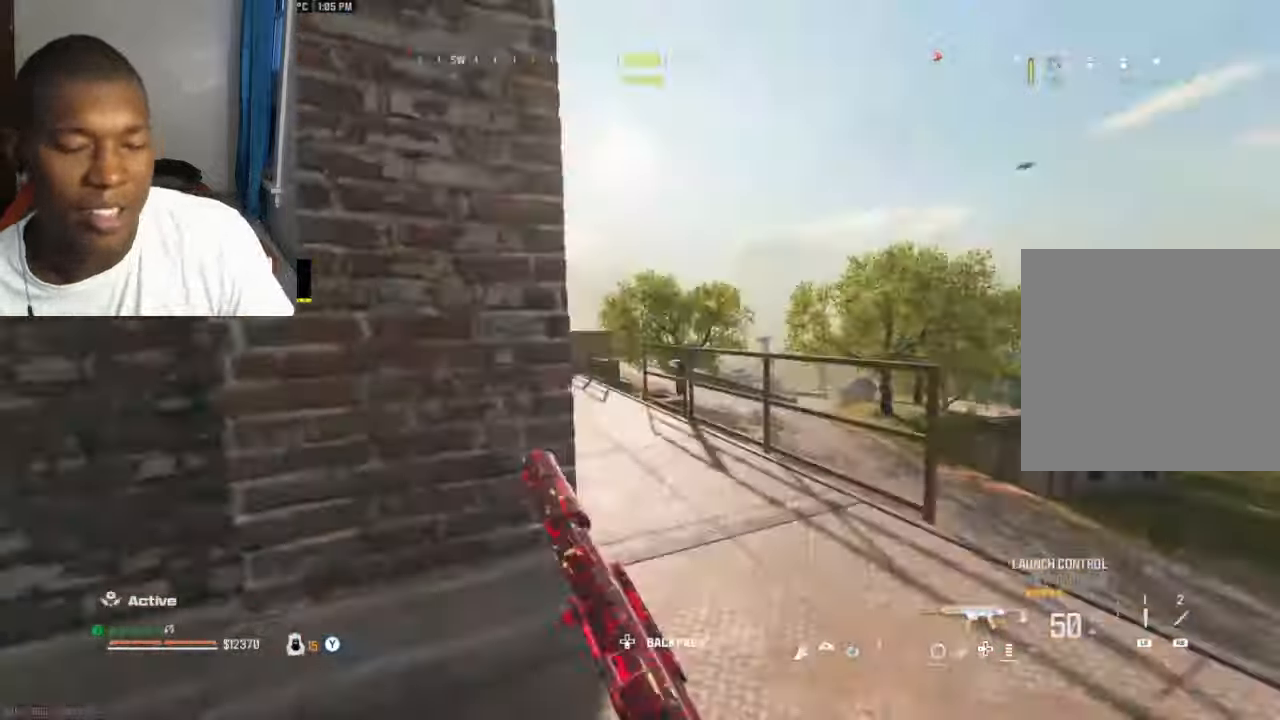
{"buttons": ["L2", "R2"], "left_stick": "left", "right_stick": "center", "events": [[33, "A", "down"], [100, "A", "up"], [100, "left_stick", "down-right"], [200, "left_stick", "down-left"], [233, "right_stick", "center"], [300, "L2", "down"], [300, "R2", "down"], [300, "right_stick", "left"], [333, "left_stick", "left"], [367, "right_stick", "center"], [433, "right_stick", "left"], [500, "right_stick", "center"]]}
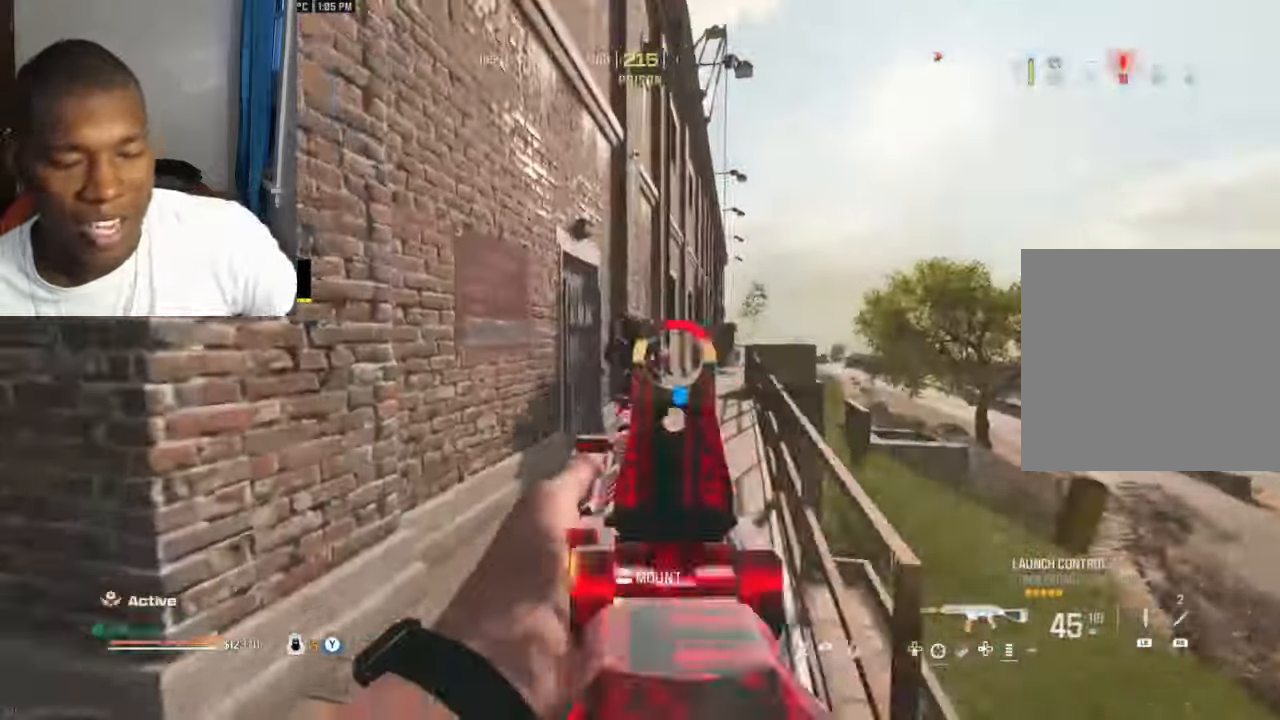
{"buttons": ["R2"], "left_stick": "right", "right_stick": "down", "events": [[33, "right_stick", "down-right"], [133, "L2", "up"], [133, "right_stick", "down"], [333, "left_stick", "right"]]}
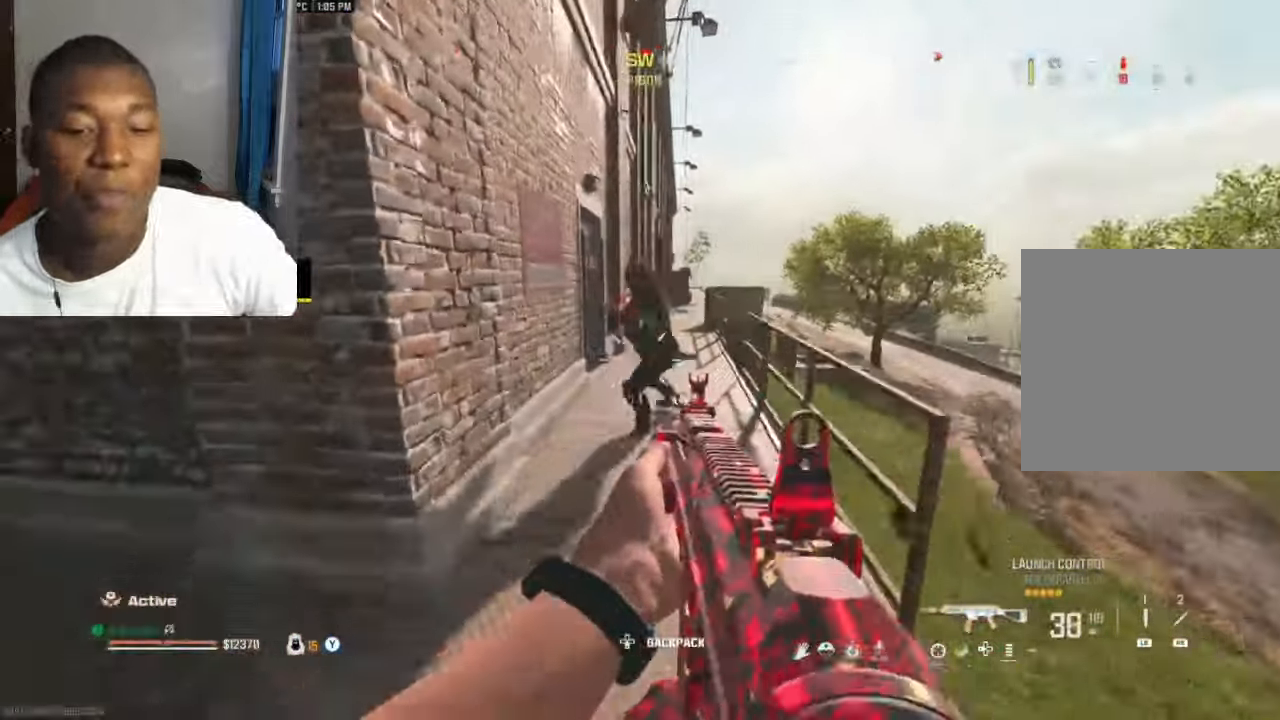
{"buttons": [], "left_stick": "up-right", "right_stick": "down", "events": [[33, "right_stick", "center"], [167, "left_stick", "left"], [167, "right_stick", "up"], [200, "L2", "down"], [267, "L2", "up"], [267, "right_stick", "center"], [400, "right_stick", "down"], [467, "R2", "up"], [500, "left_stick", "up-right"]]}
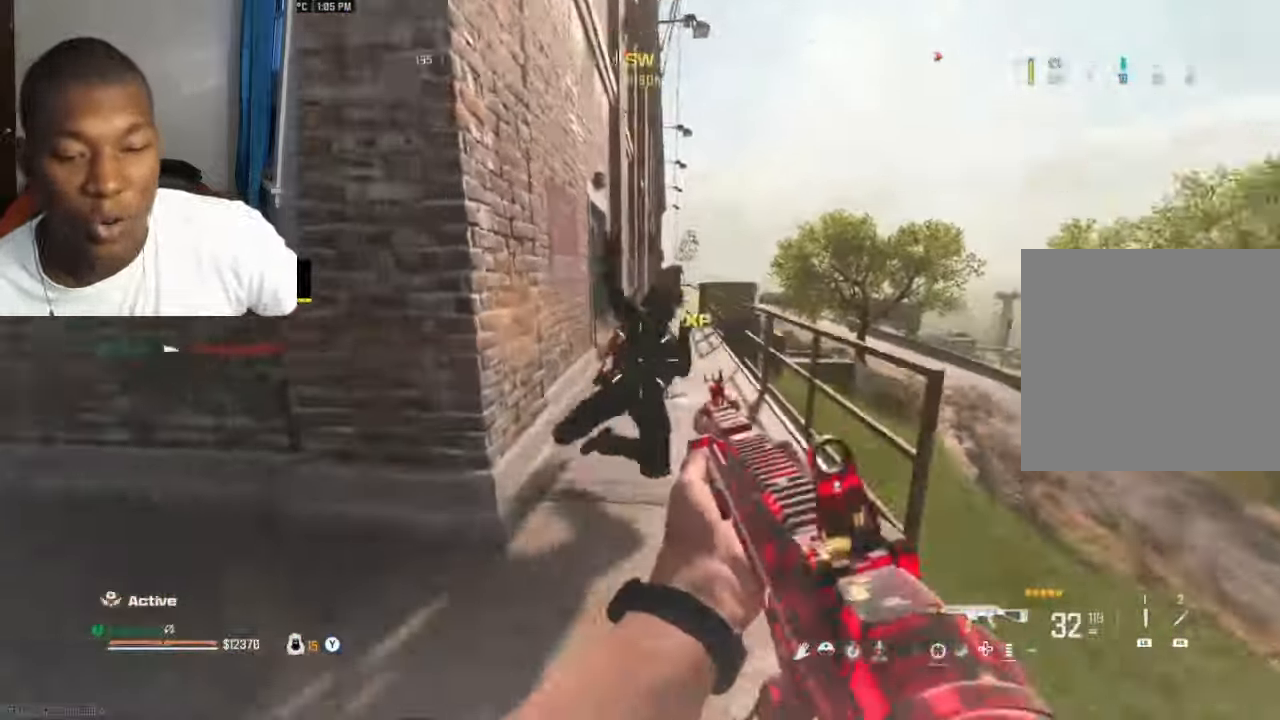
{"buttons": [], "left_stick": "down", "right_stick": "up", "events": [[33, "R1", "down"], [100, "R1", "up"], [133, "left_stick", "up"], [300, "left_stick", "down-left"], [333, "right_stick", "center"], [400, "right_stick", "up"], [500, "left_stick", "down"]]}
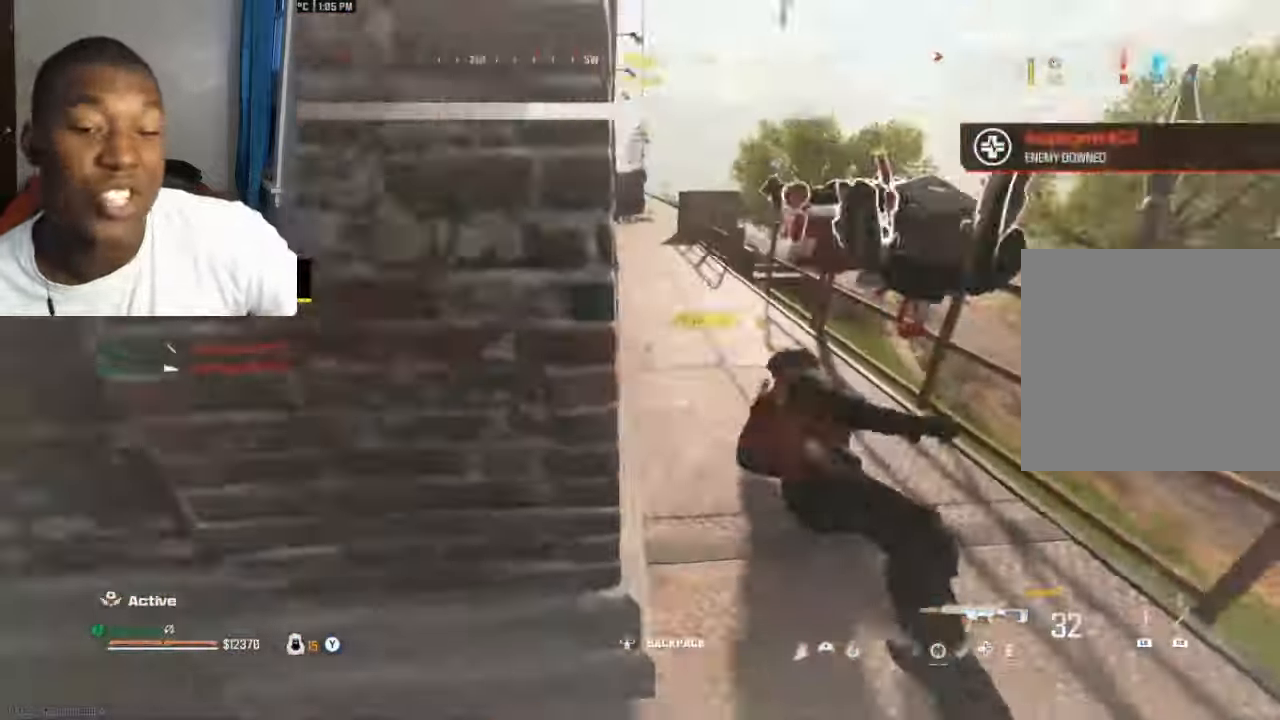
{"buttons": [], "left_stick": "up", "right_stick": "up", "events": [[67, "left_stick", "down-right"], [167, "left_stick", "up-right"], [267, "Y", "down"], [267, "right_stick", "center"], [300, "Y", "up"], [400, "Y", "down"], [400, "left_stick", "up"], [433, "Y", "up"], [500, "right_stick", "up"]]}
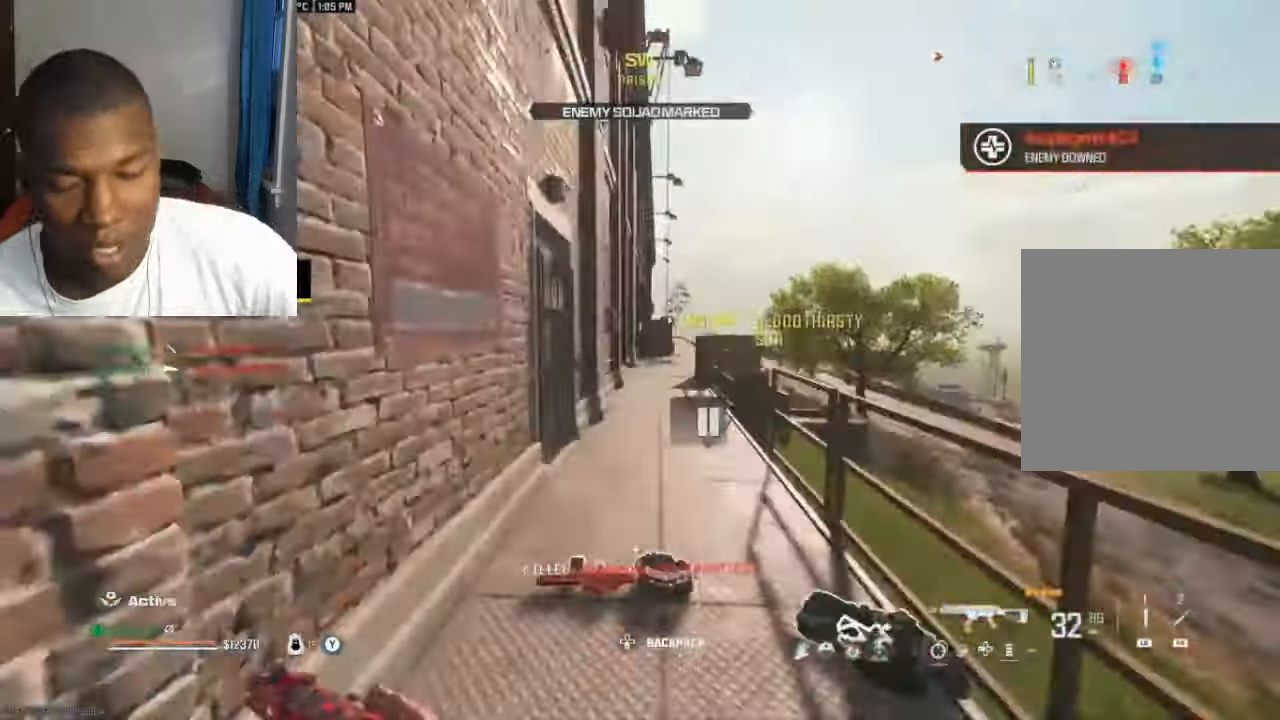
{"buttons": ["Y"], "left_stick": "up", "right_stick": "center"}
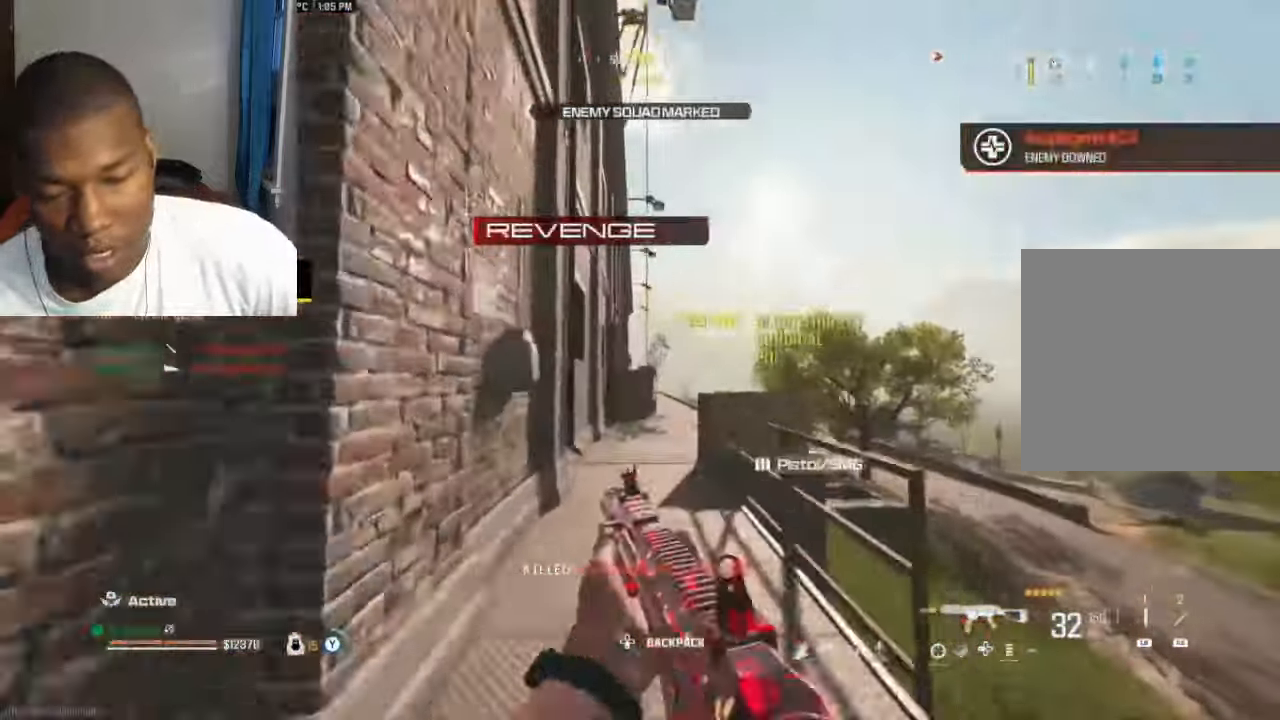
{"buttons": ["B"], "left_stick": "up", "right_stick": "center", "events": [[67, "Y", "up"], [134, "Y", "down"], [167, "L3", "down"], [200, "Y", "up"], [267, "L3", "up"], [467, "B", "down"]]}
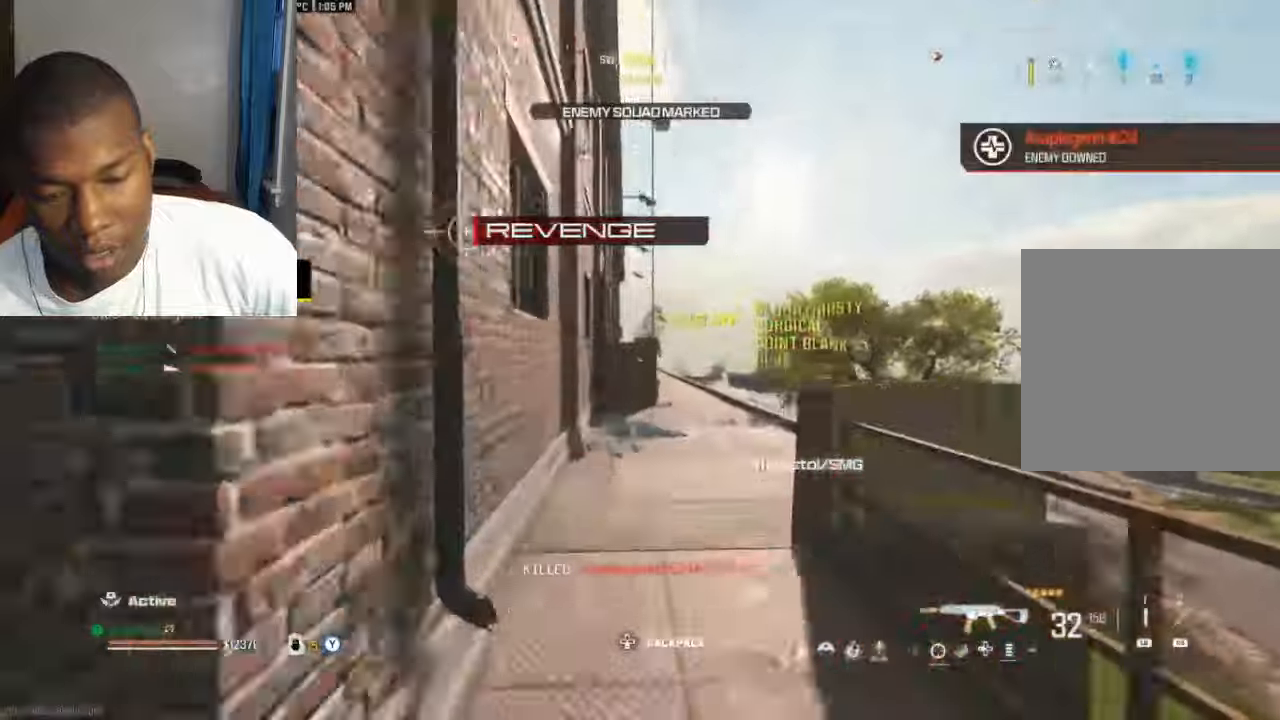
{"buttons": [], "left_stick": "up", "right_stick": "center"}
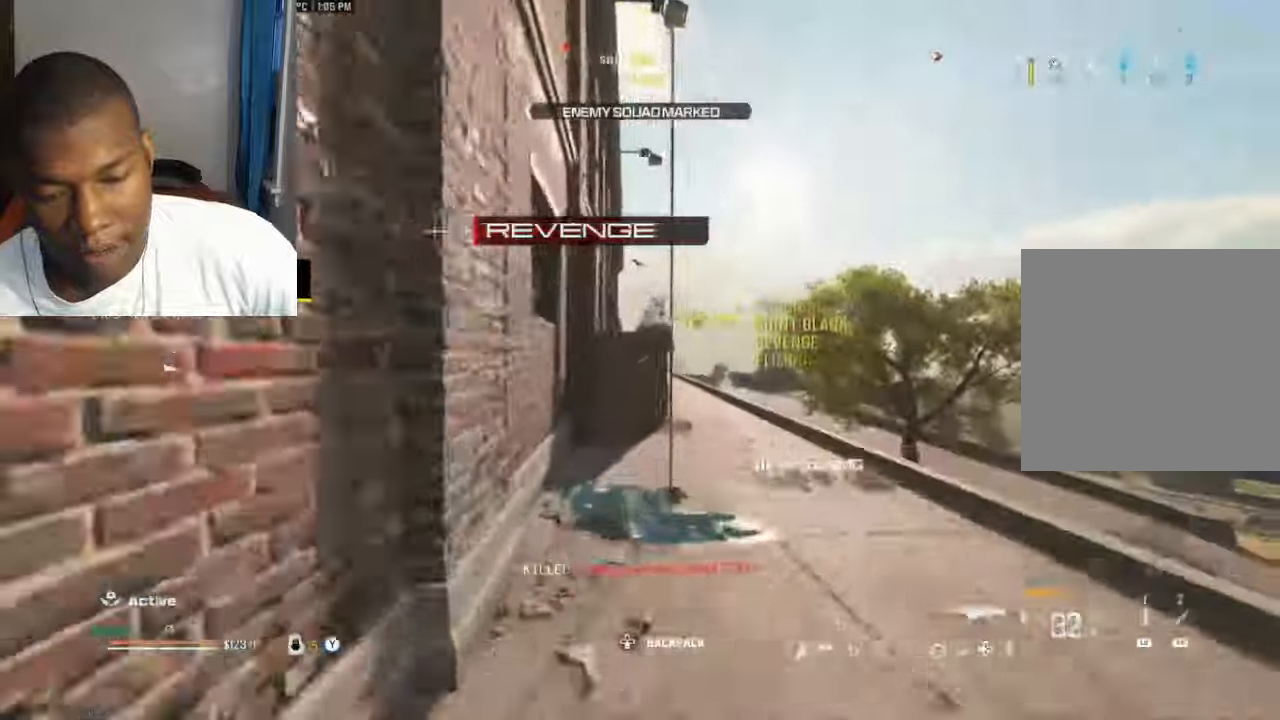
{"buttons": [], "left_stick": "down", "right_stick": "center"}
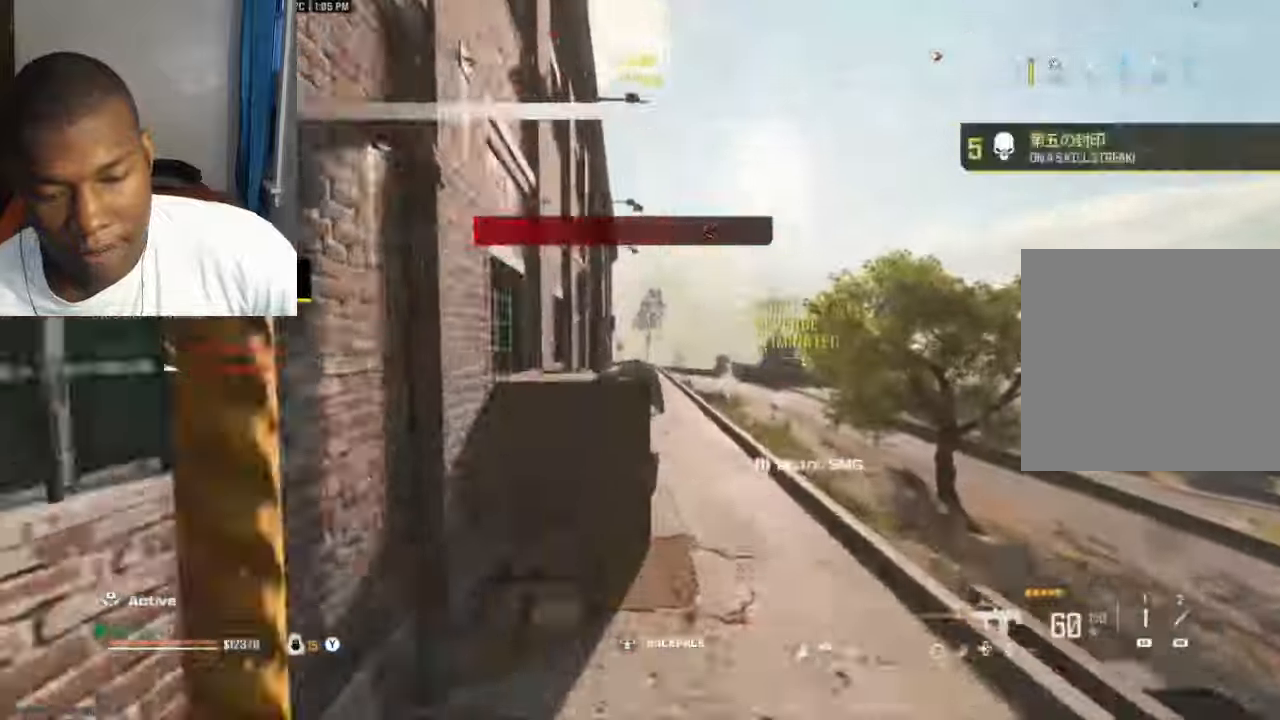
{"buttons": [], "left_stick": "up-right", "right_stick": "left", "events": [[34, "X", "down"], [134, "X", "up"], [234, "left_stick", "up-right"], [267, "Y", "down"], [334, "Y", "up"], [334, "right_stick", "right"], [400, "L3", "down"], [467, "L3", "up"], [500, "right_stick", "left"]]}
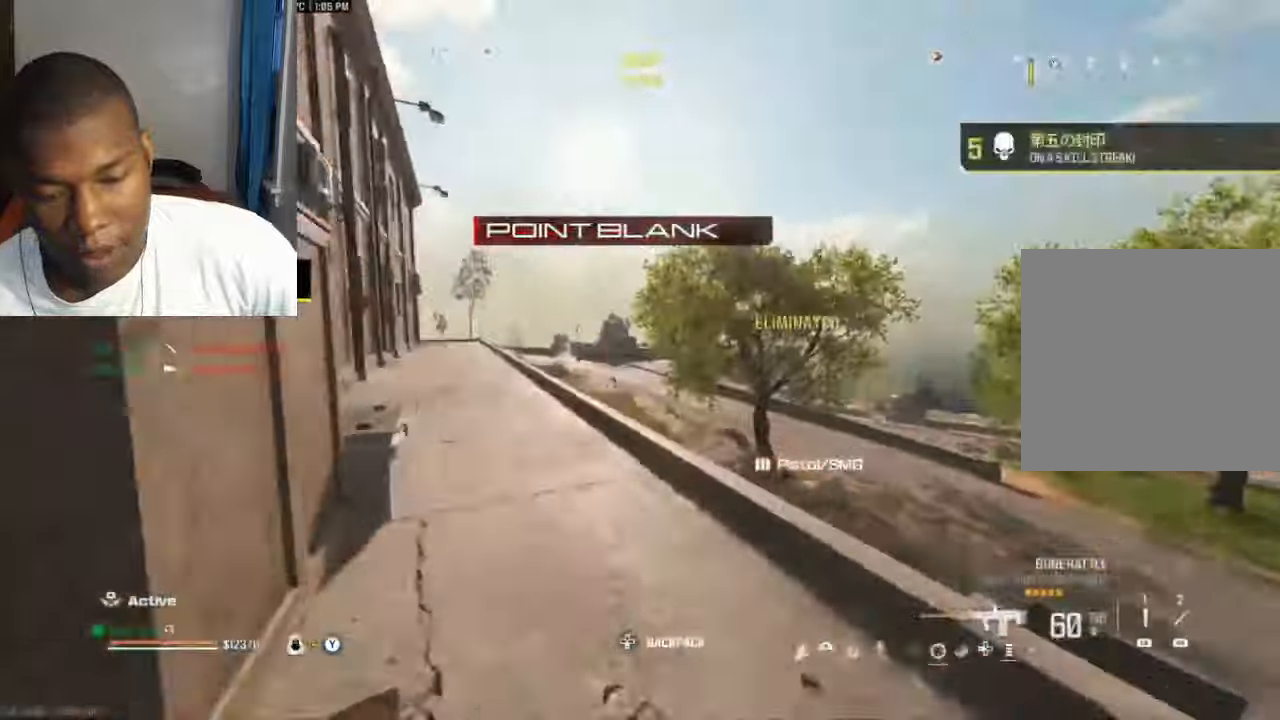
{"buttons": [], "left_stick": "up", "right_stick": "center", "events": [[67, "left_stick", "up"], [134, "B", "down"], [200, "B", "up"], [267, "A", "down"], [334, "A", "up"], [434, "L3", "down"], [434, "Y", "down"], [434, "right_stick", "center"], [500, "L3", "up"], [500, "Y", "up"]]}
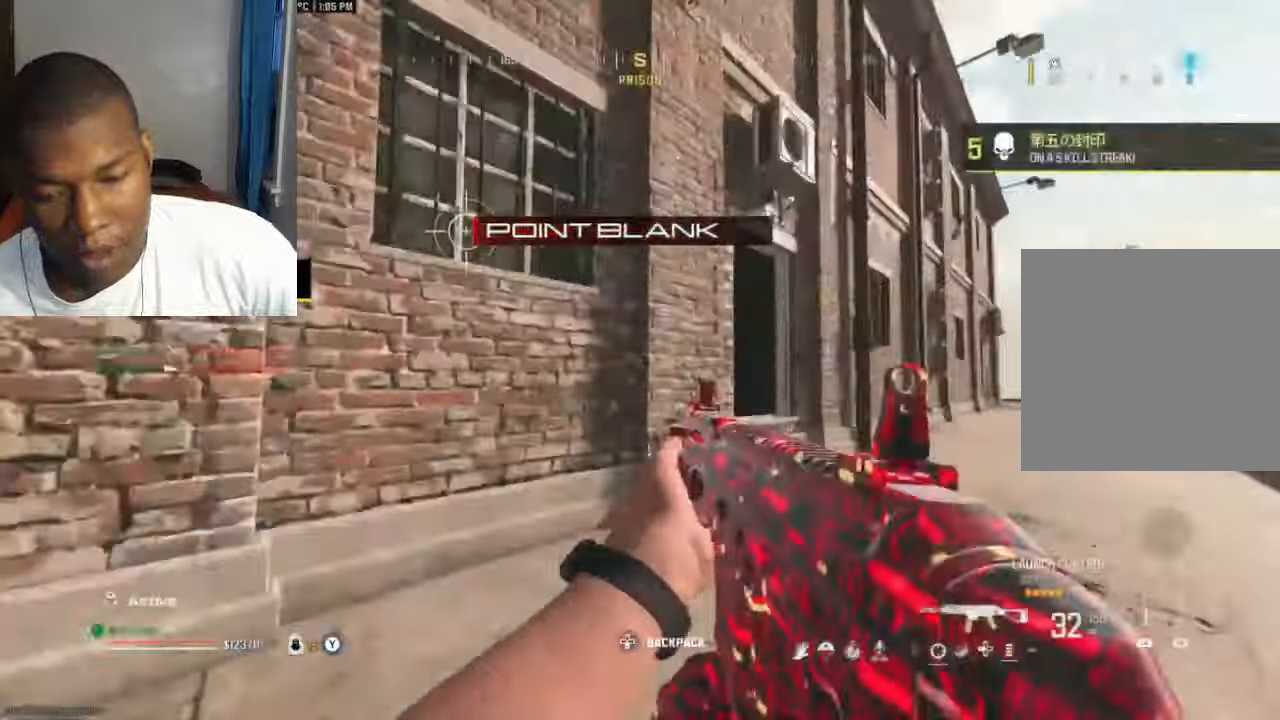
{"buttons": [], "left_stick": "up-right", "right_stick": "up"}
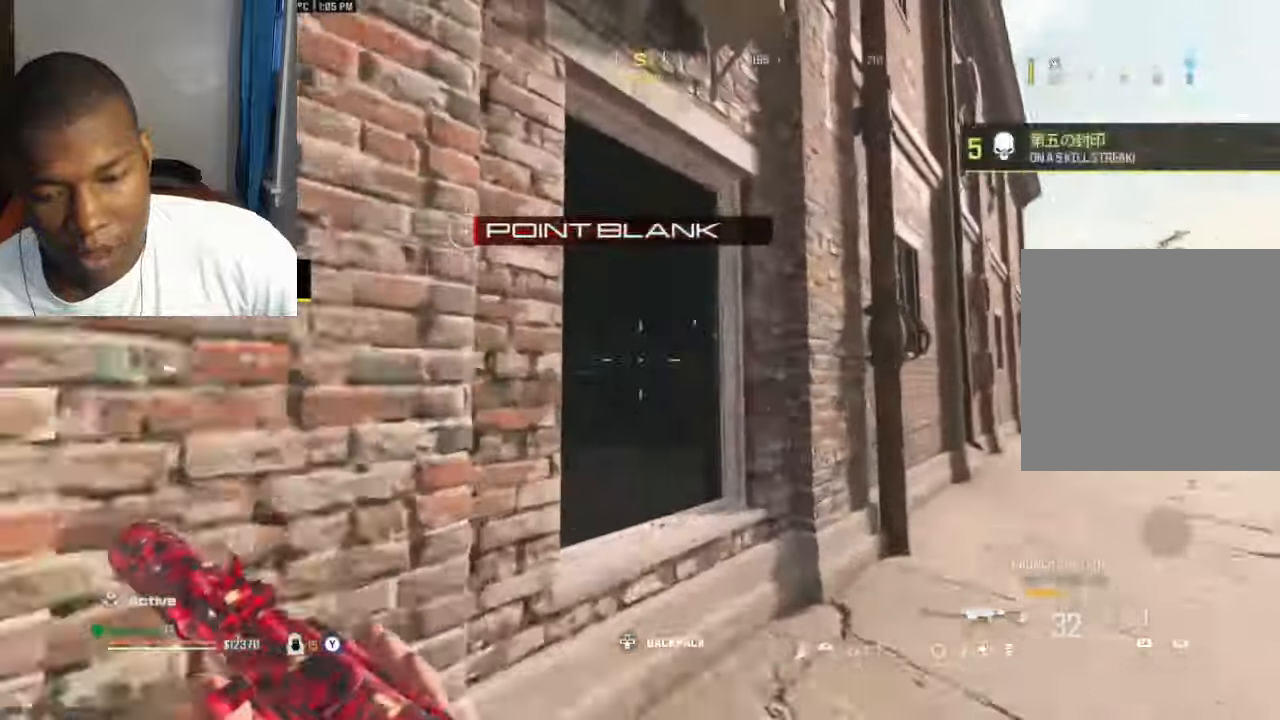
{"buttons": ["B", "START"], "left_stick": "up-right", "right_stick": "center", "events": [[100, "left_stick", "right"], [167, "right_stick", "center"], [234, "X", "down"], [267, "right_stick", "right"], [300, "X", "up"], [300, "left_stick", "up-right"], [333, "START", "down"], [333, "right_stick", "down-right"], [466, "right_stick", "center"], [500, "B", "down"]]}
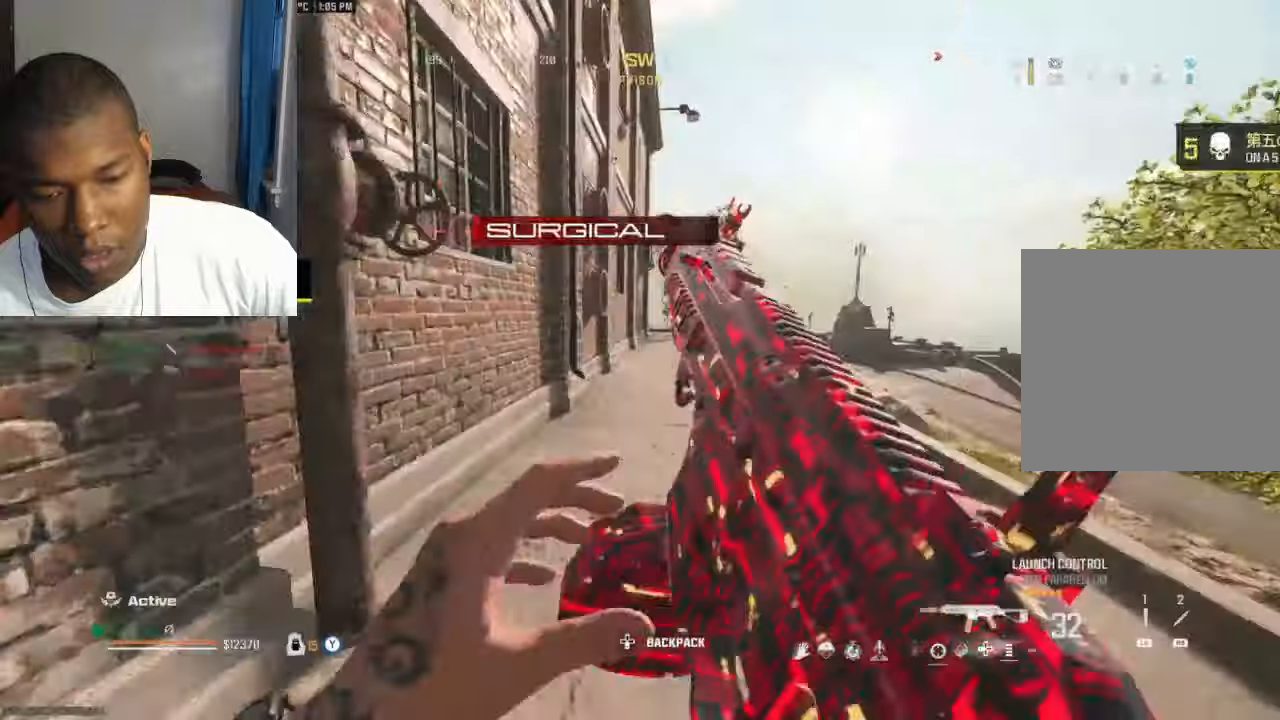
{"buttons": [], "left_stick": "up", "right_stick": "center", "events": [[133, "B", "up"], [200, "A", "down"], [233, "left_stick", "center"], [266, "A", "up"], [366, "left_stick", "up"], [500, "START", "up"]]}